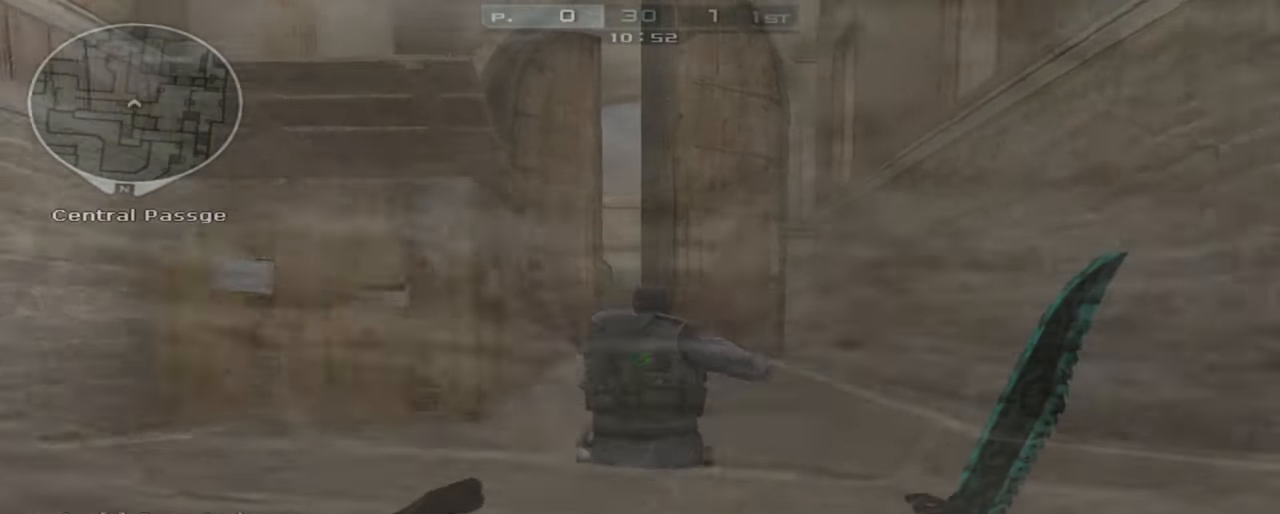
Gameplay with keyboard and mouse; each line is a JSON object with the keys and mouse buttons held at the frame after it. "events" lists presses ("down") and releases ("up") of "1", "2", "3", "4", "5", "a", "alt", "c", "caps_lock", "ctrl", "d", "e", "f", "g", "q", "r", "s", "shift", "space", "t", "tab", "v", "w", "x", "z", "mouse_left", "mouse_wheel" and "mouse_right" between this image and that frame as [ms after this image, input, new state], when the widget could be followed in between. "mouse_left", "mouse_wheel", "mouse_right" = the "left", "wheel", "right" buttons of the "mouse" list. No other keys are recorded. "wheel" means that the mouse wheel is clicked or scrolled. Not read: mouse_move.
{"keys": [], "mouse": [], "events": [[33, "d", "up"], [367, "w", "down"], [450, "w", "up"]]}
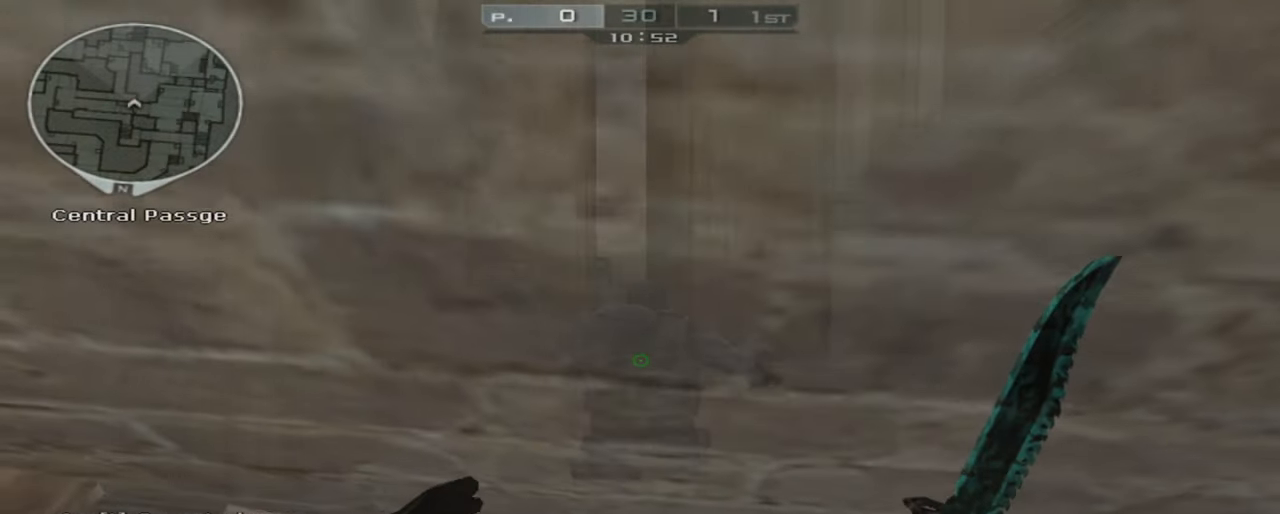
{"keys": ["s", "w"], "mouse": [], "events": [[183, "w", "down"], [233, "s", "down"]]}
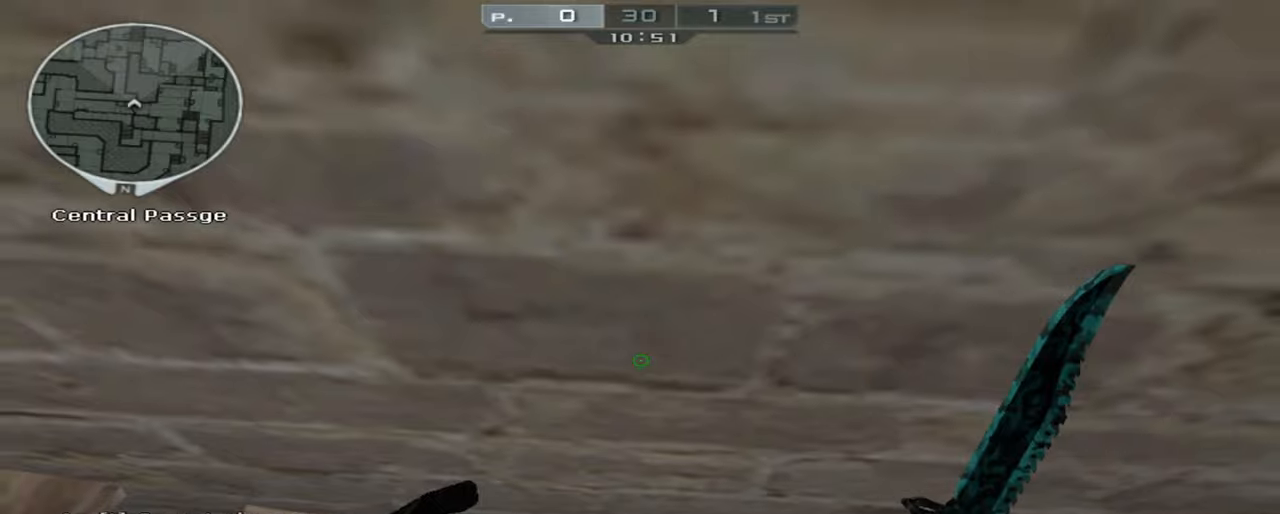
{"keys": ["s", "w"], "mouse": [], "events": [[67, "space", "down"], [117, "ctrl", "down"], [150, "space", "up"], [300, "ctrl", "up"]]}
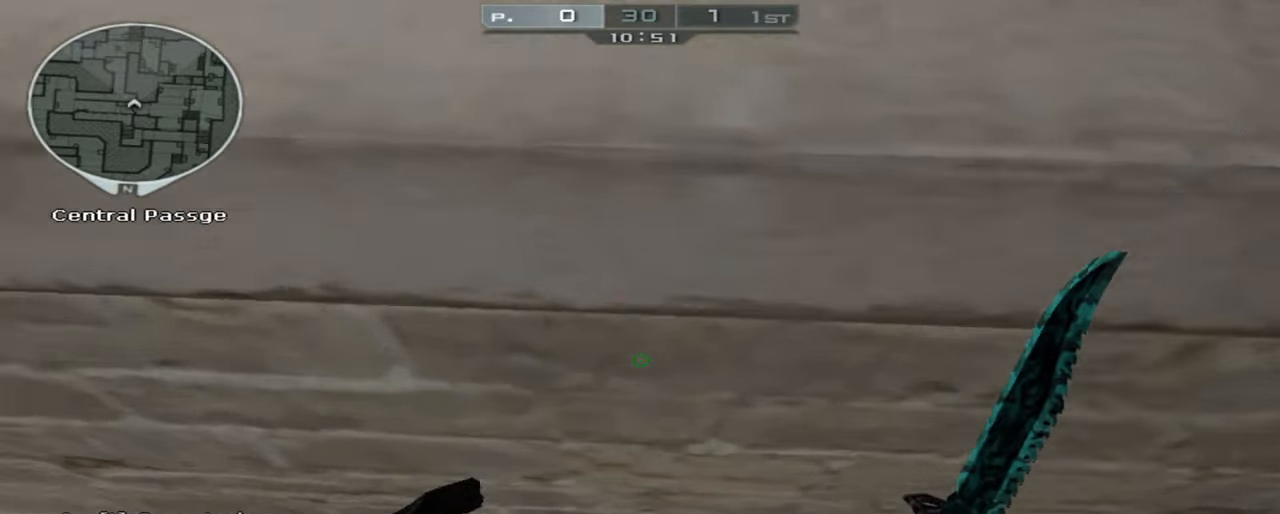
{"keys": ["s", "w"], "mouse": [], "events": []}
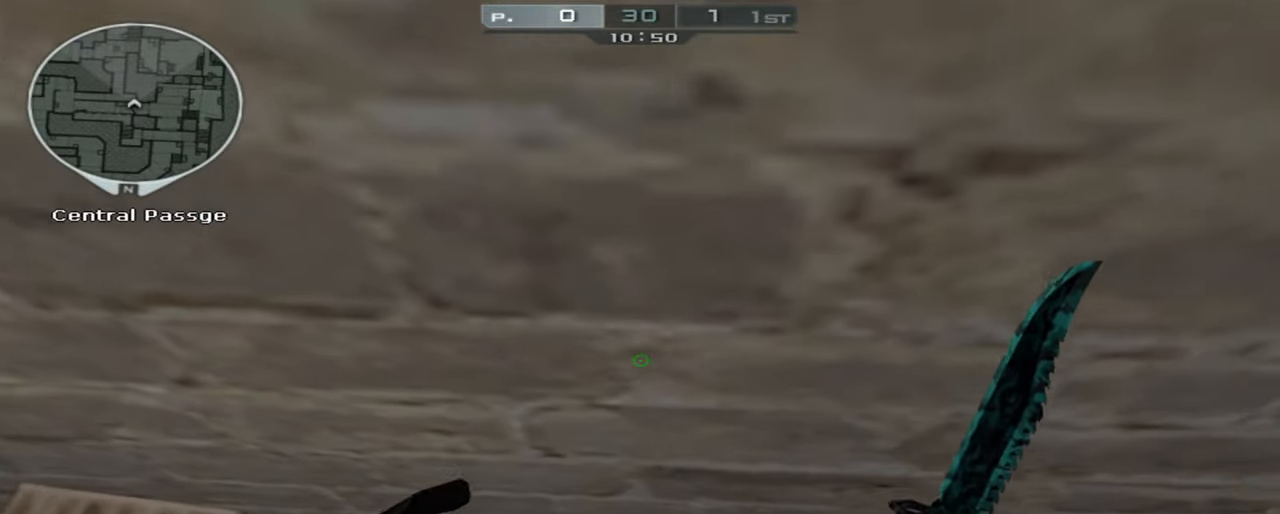
{"keys": ["s", "w"], "mouse": [], "events": []}
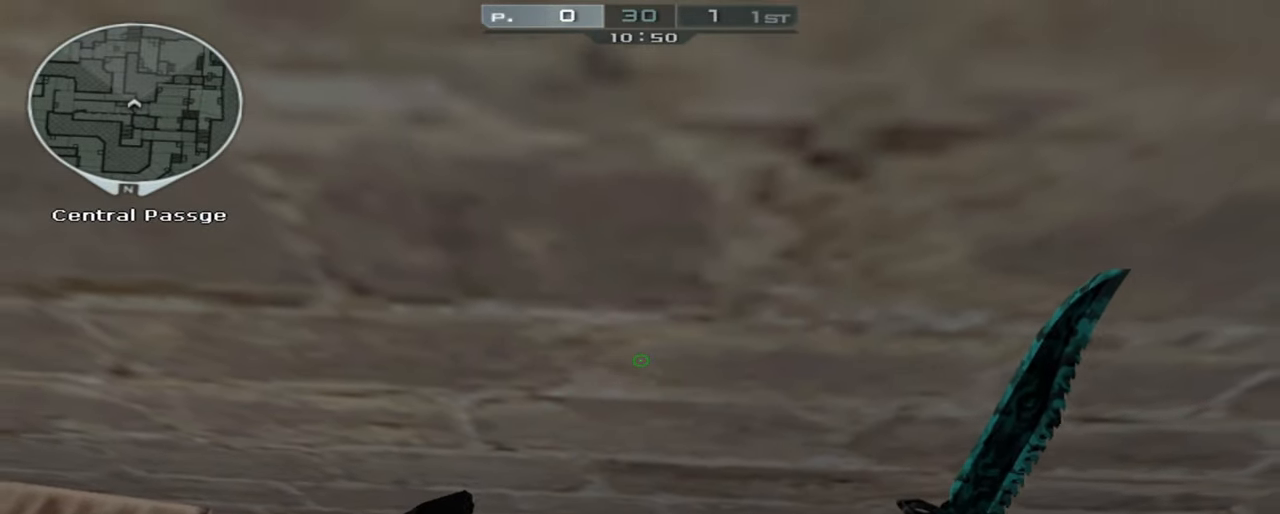
{"keys": ["s", "w"], "mouse": [], "events": [[150, "space", "down"], [250, "ctrl", "down"], [300, "space", "up"], [434, "ctrl", "up"]]}
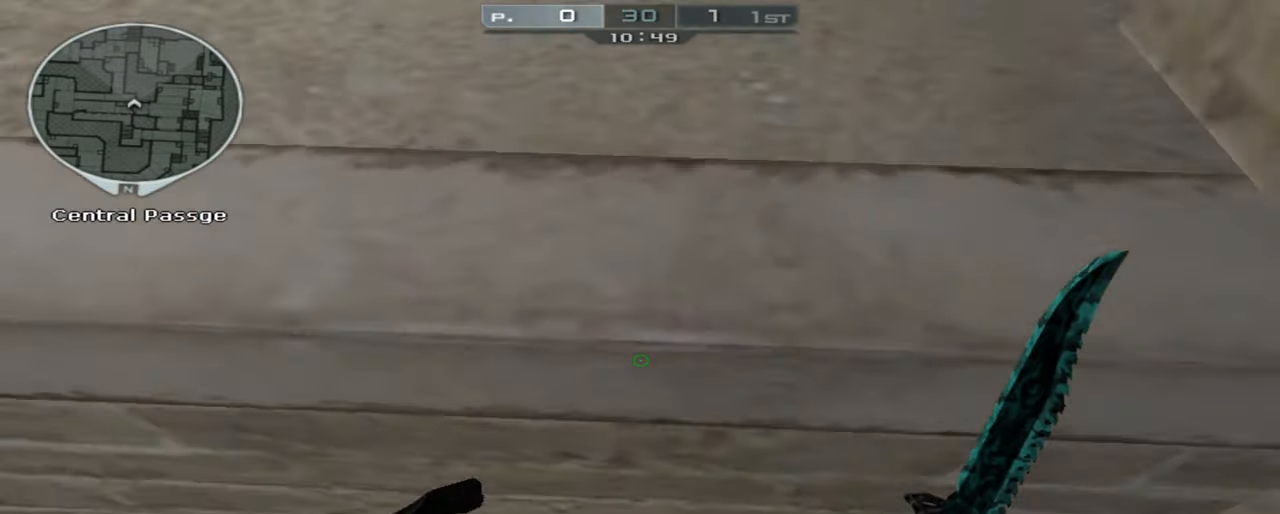
{"keys": ["w"], "mouse": [], "events": [[400, "s", "up"]]}
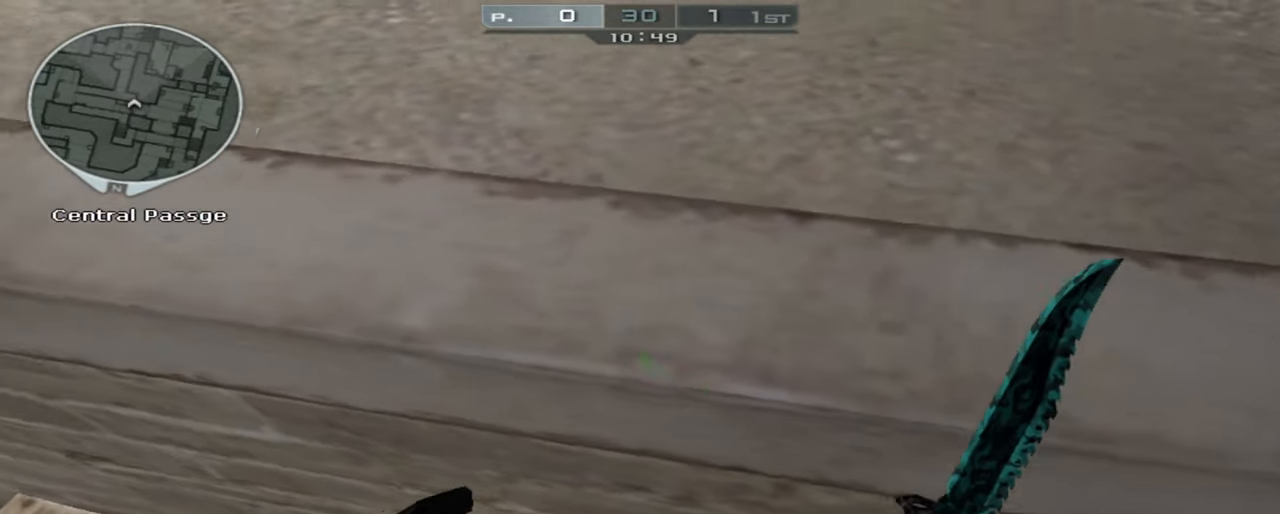
{"keys": ["d", "w"], "mouse": [], "events": [[100, "d", "down"]]}
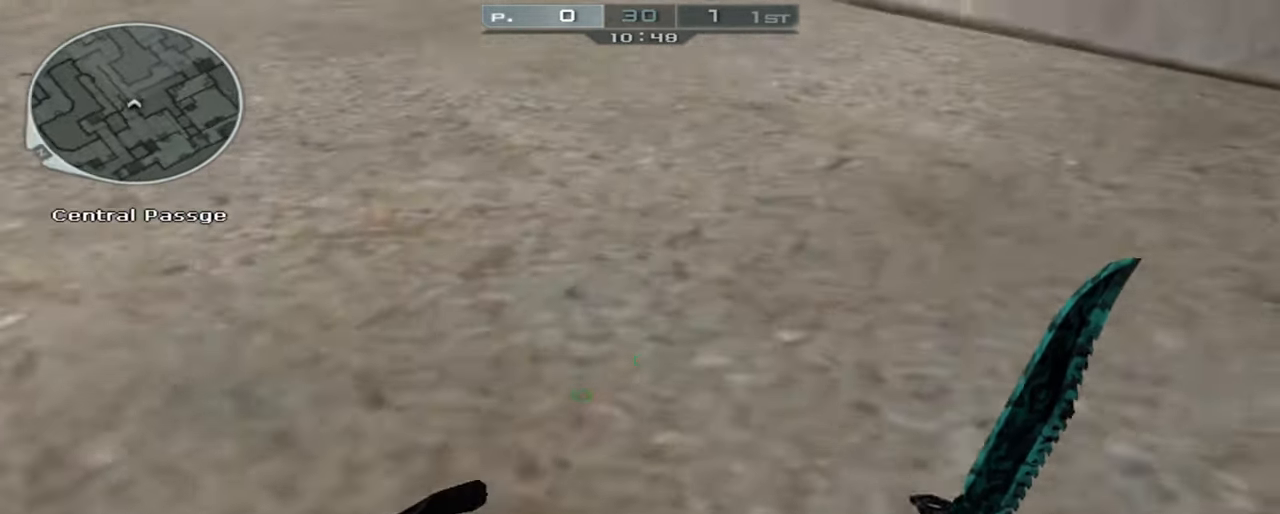
{"keys": ["w"], "mouse": [], "events": [[67, "d", "up"], [300, "a", "down"], [434, "a", "up"]]}
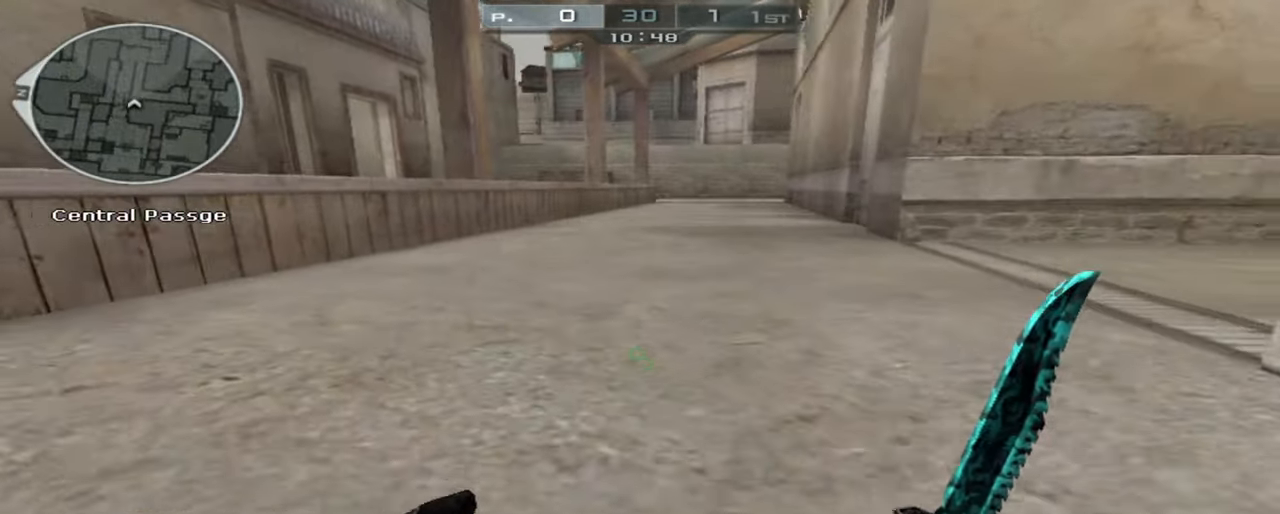
{"keys": ["w"], "mouse": [], "events": [[400, "4", "down"], [500, "4", "up"]]}
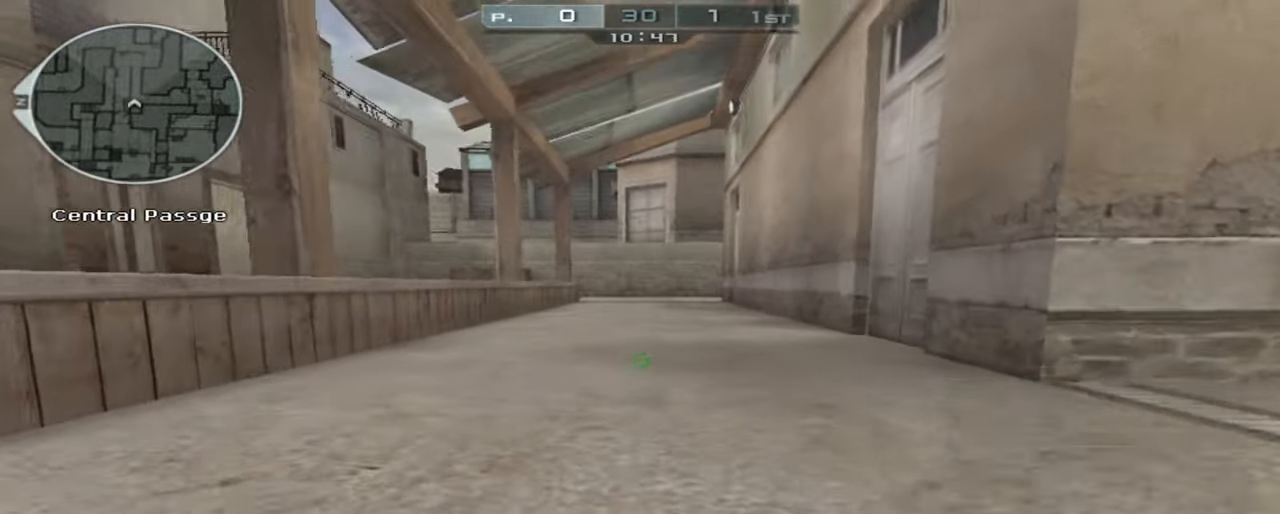
{"keys": ["w"], "mouse": [], "events": [[334, "d", "down"], [417, "d", "up"]]}
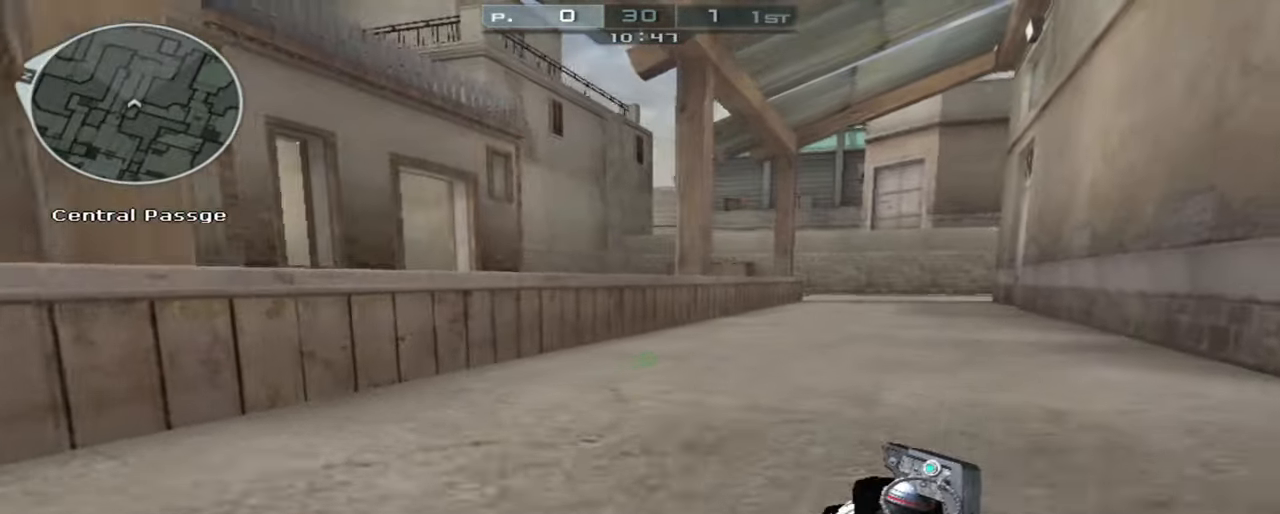
{"keys": ["s"], "mouse": [], "events": [[67, "d", "down"], [200, "w", "up"], [300, "s", "down"], [434, "d", "up"]]}
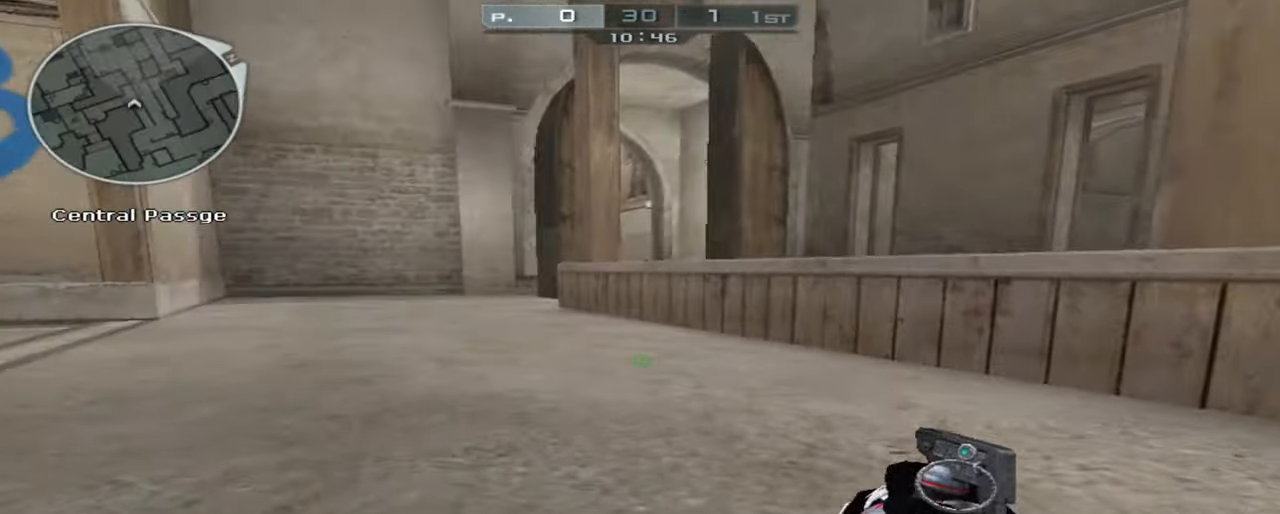
{"keys": ["s"], "mouse": [], "events": [[133, "d", "down"], [216, "d", "up"], [366, "d", "down"], [400, "d", "up"]]}
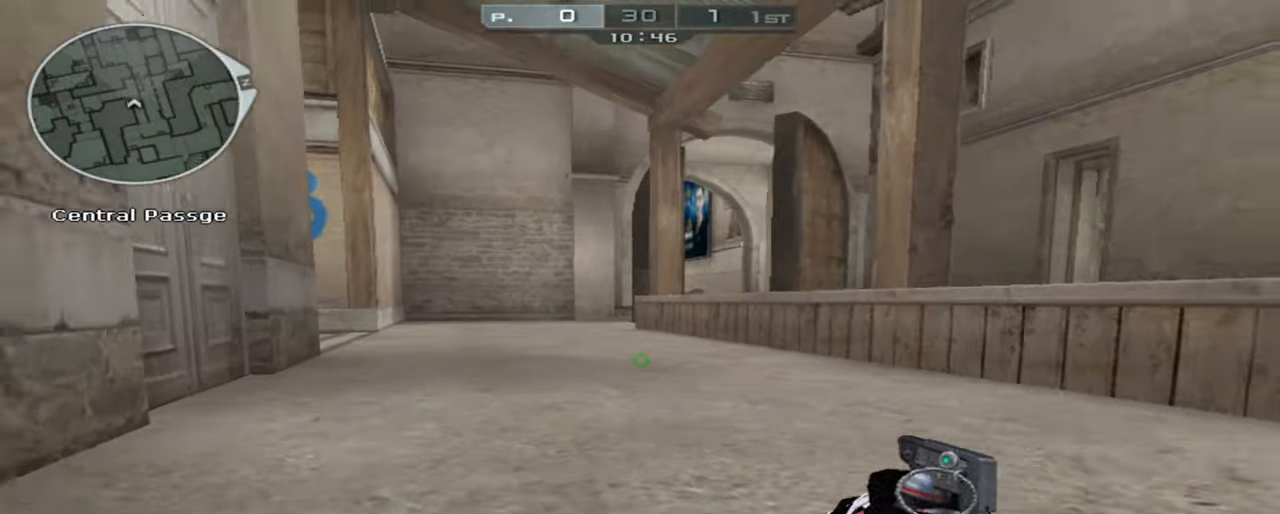
{"keys": ["w"], "mouse": [], "events": [[50, "d", "down"], [100, "s", "up"], [283, "w", "down"], [333, "d", "up"]]}
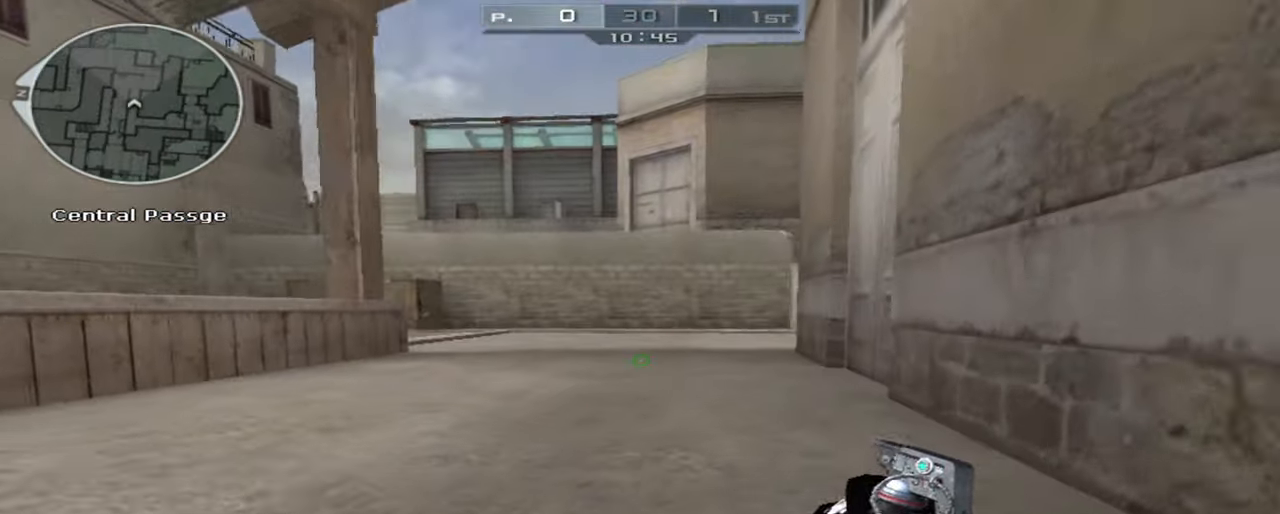
{"keys": ["w"], "mouse": [], "events": [[66, "q", "down"], [150, "q", "up"]]}
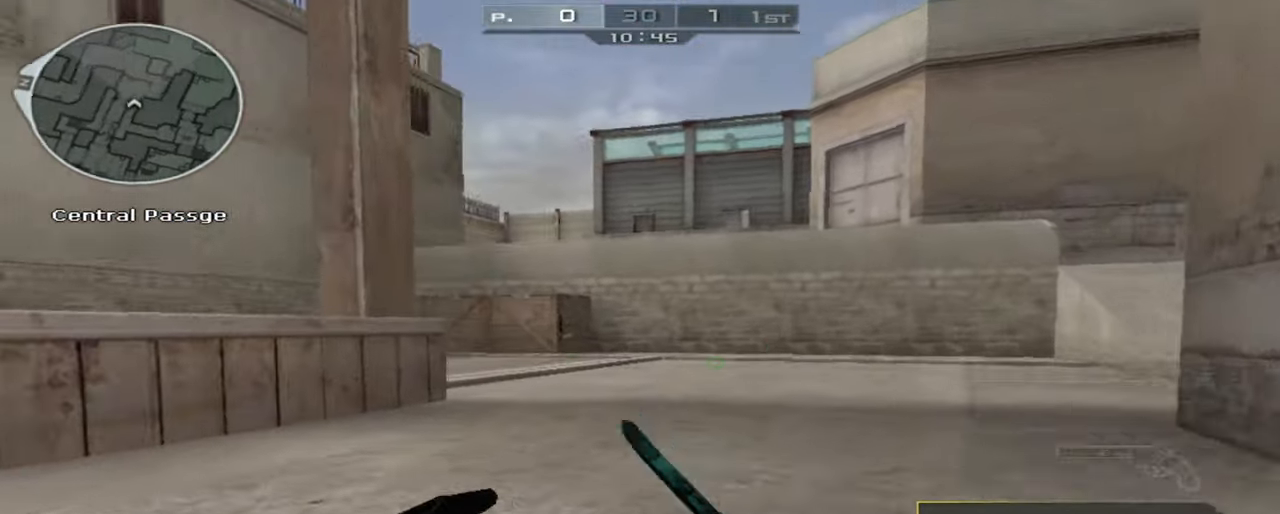
{"keys": ["d", "w"], "mouse": ["right"], "events": [[33, "d", "down"], [216, "mouse_right", "down"]]}
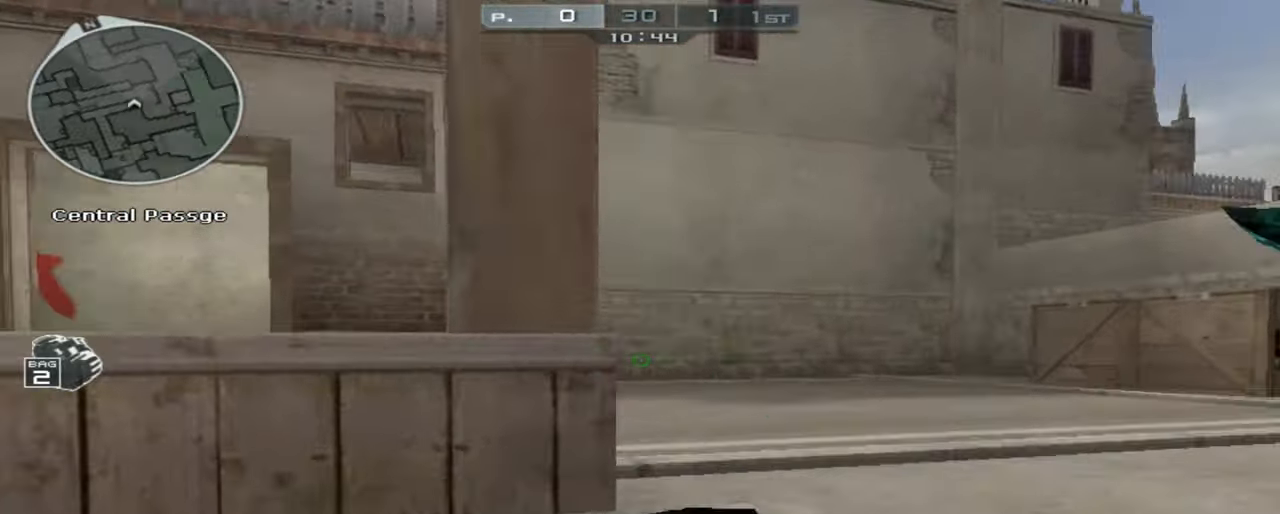
{"keys": ["d", "w"], "mouse": ["right"], "events": []}
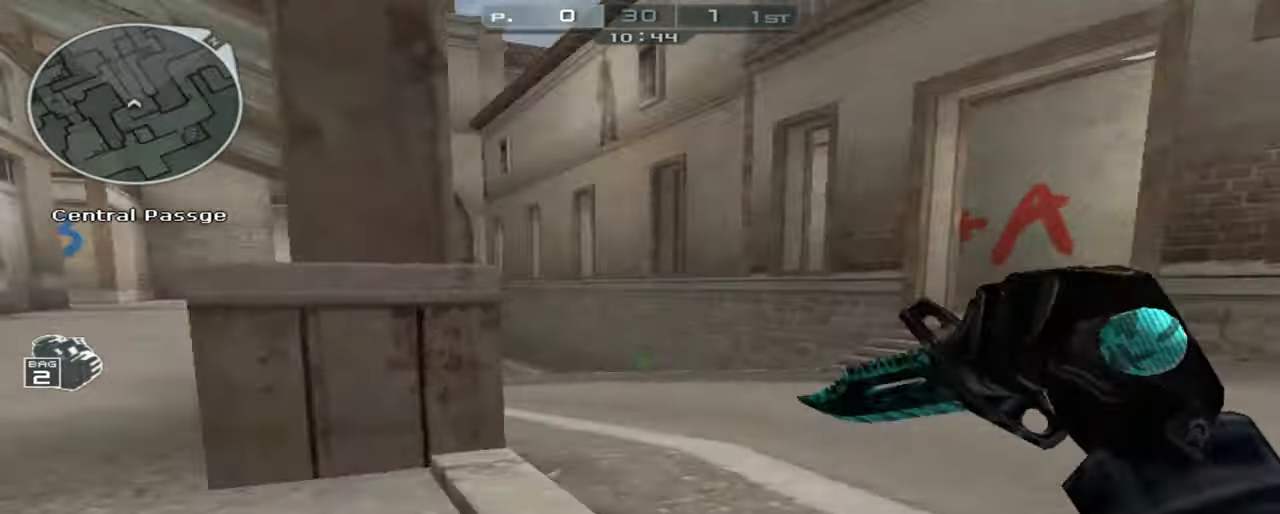
{"keys": ["w"], "mouse": [], "events": [[200, "mouse_right", "up"], [300, "d", "up"]]}
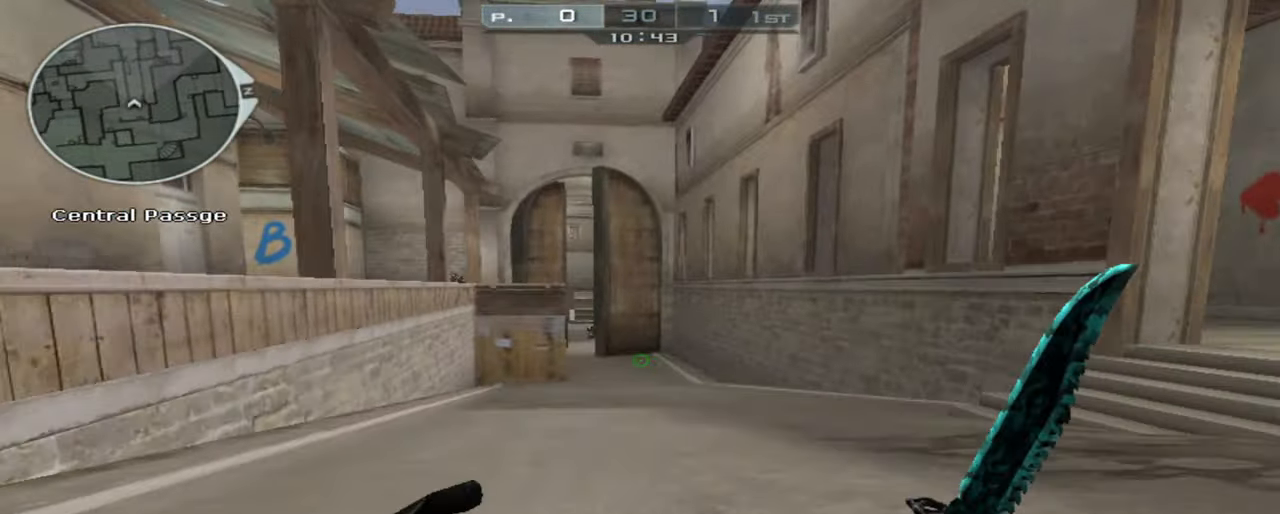
{"keys": ["w"], "mouse": ["right"], "events": [[33, "mouse_right", "down"]]}
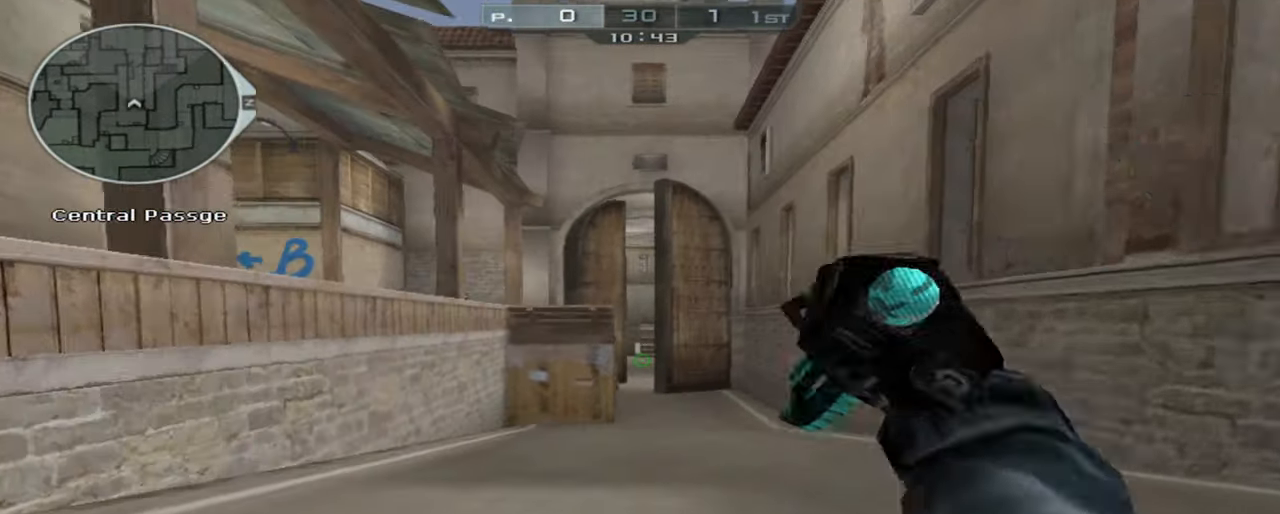
{"keys": ["w"], "mouse": [], "events": [[466, "mouse_right", "up"]]}
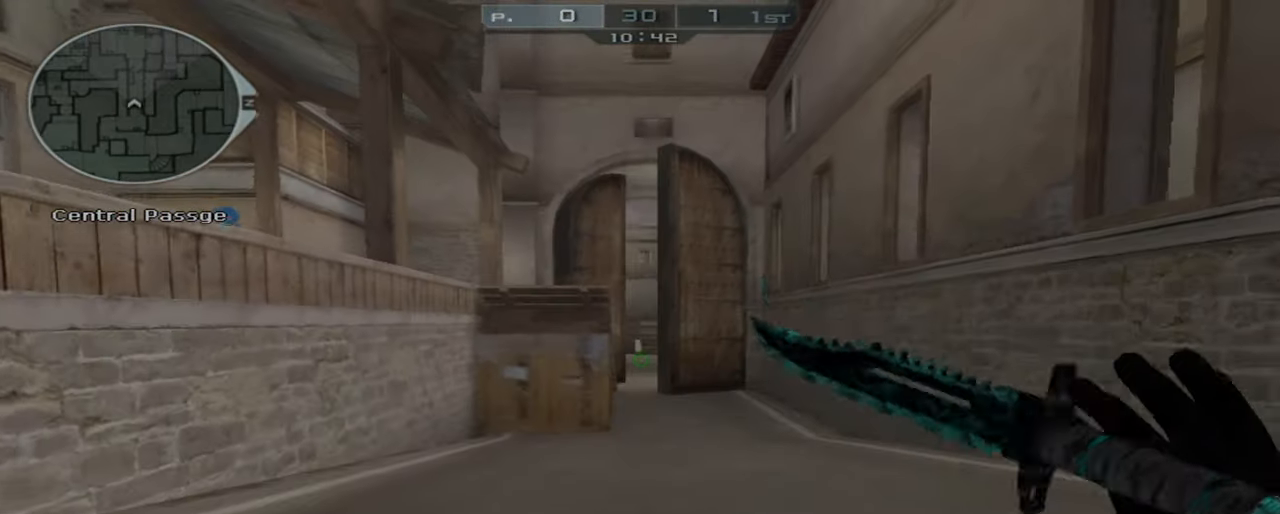
{"keys": ["w"], "mouse": ["right"], "events": [[433, "mouse_right", "down"]]}